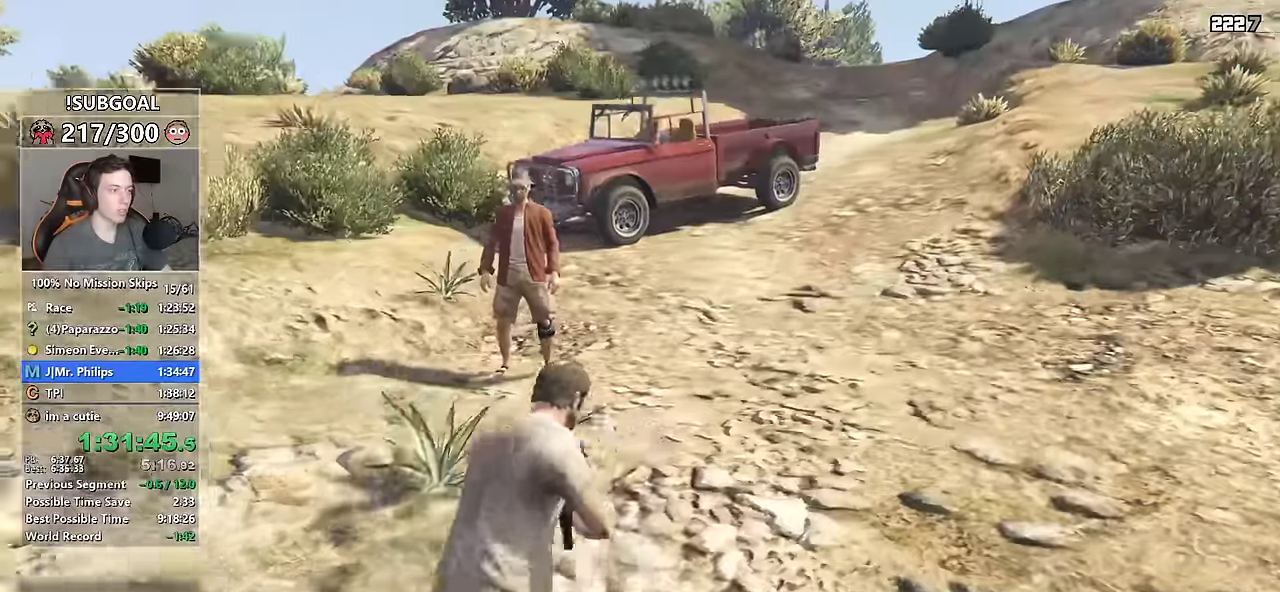
Gameplay with keyboard and mouse; each line is a JSON object with the keys and mouse buttons held at the frame after it. "events" lists presses ("down") and releases ("up") of "1", "2", "3", "4", "5", "6", "7", "8", "a", "c", "caps_lock", "ctrl", "d", "e", "escape", "f", "f1", "f2", "f3", "g", "num4", "num5", "num6", "p", "q", "r", "return", "s", "shift", "space", "tab", "v", "w", "mouse_left", "mouse_middle", "mouse_right", "mouse_mb4", "mouse_mb5", "mouse_wheel_up" and "mouse_wheel_down" between this image and that frame as [ms after this image, input, new state], when the widget could be followed in between. "mouse_left", "mouse_middle", "mouse_right", "mouse_mb4", "mouse_mb5", "mouse_wheel_up", "mouse_wheel_down" = the "left", "middle", "right", "mb4", "mb5", "wheel_up", "wheel_down" buttons of the "mouse" list. No other keys are recorded. Not read: mouse_move.
{"keys": ["shift", "space", "w"], "mouse": [], "events": [[367, "space", "down"], [417, "space", "up"], [500, "space", "down"]]}
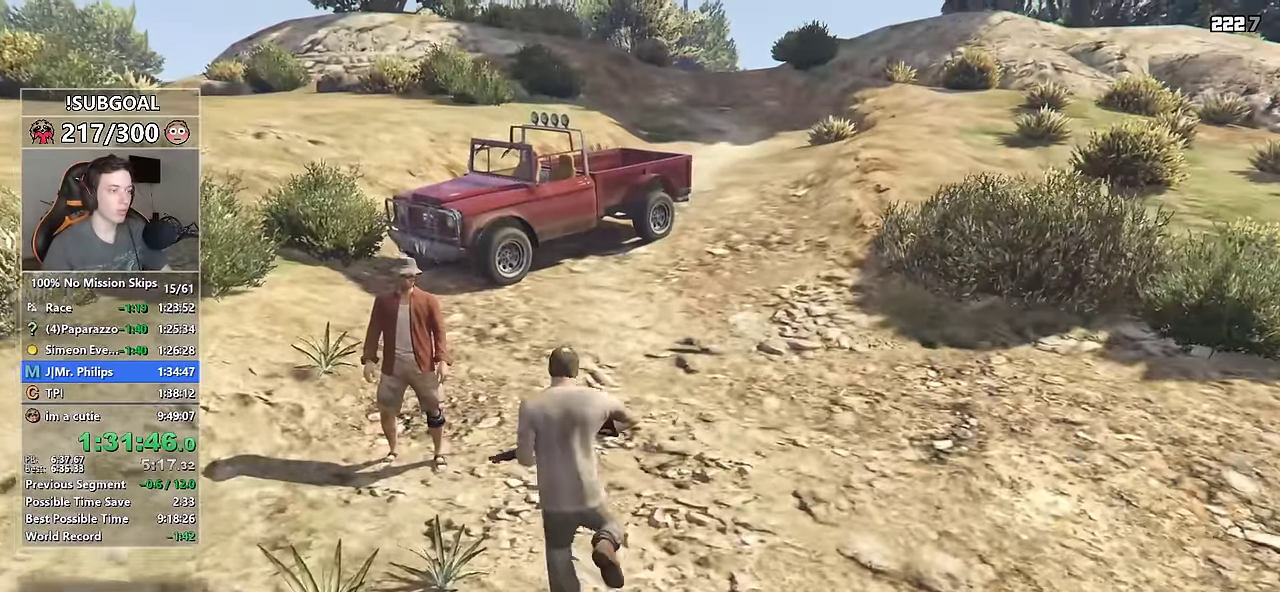
{"keys": ["shift", "w"], "mouse": [], "events": [[100, "space", "up"]]}
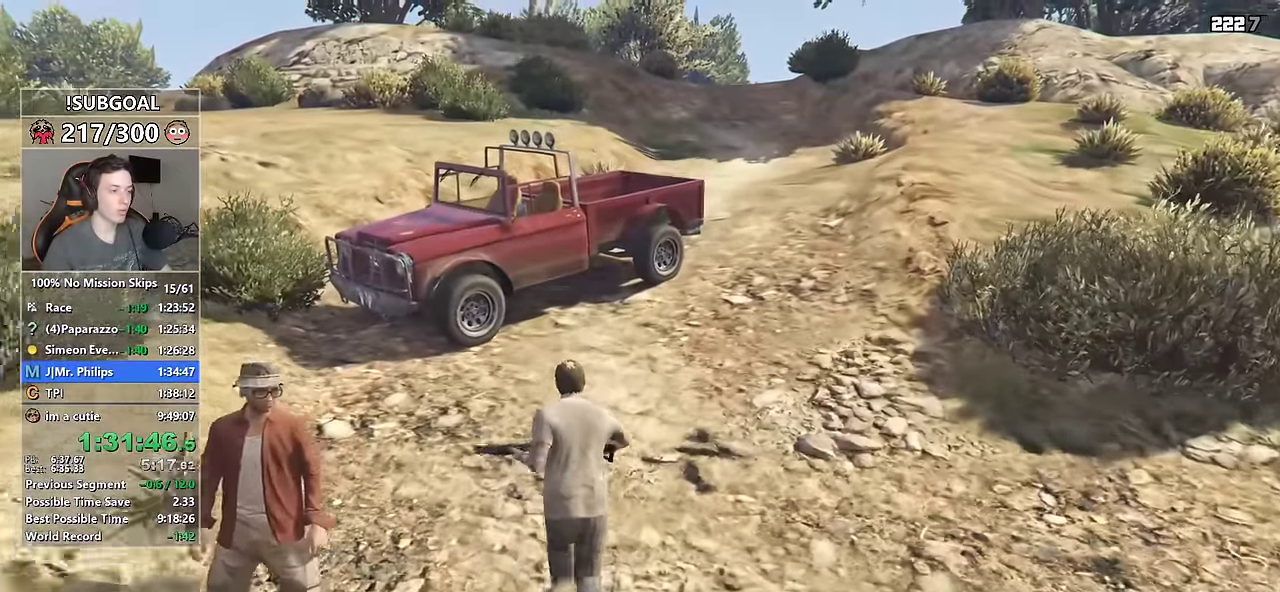
{"keys": ["shift", "w"], "mouse": [], "events": []}
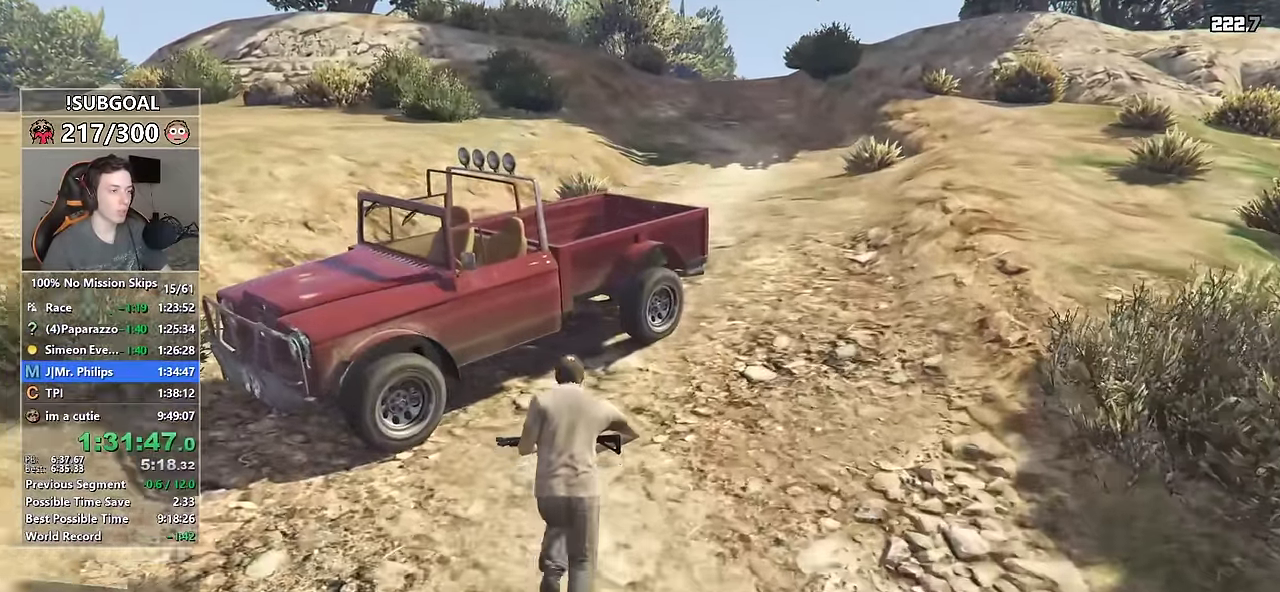
{"keys": ["f", "shift", "w"], "mouse": [], "events": [[500, "f", "down"]]}
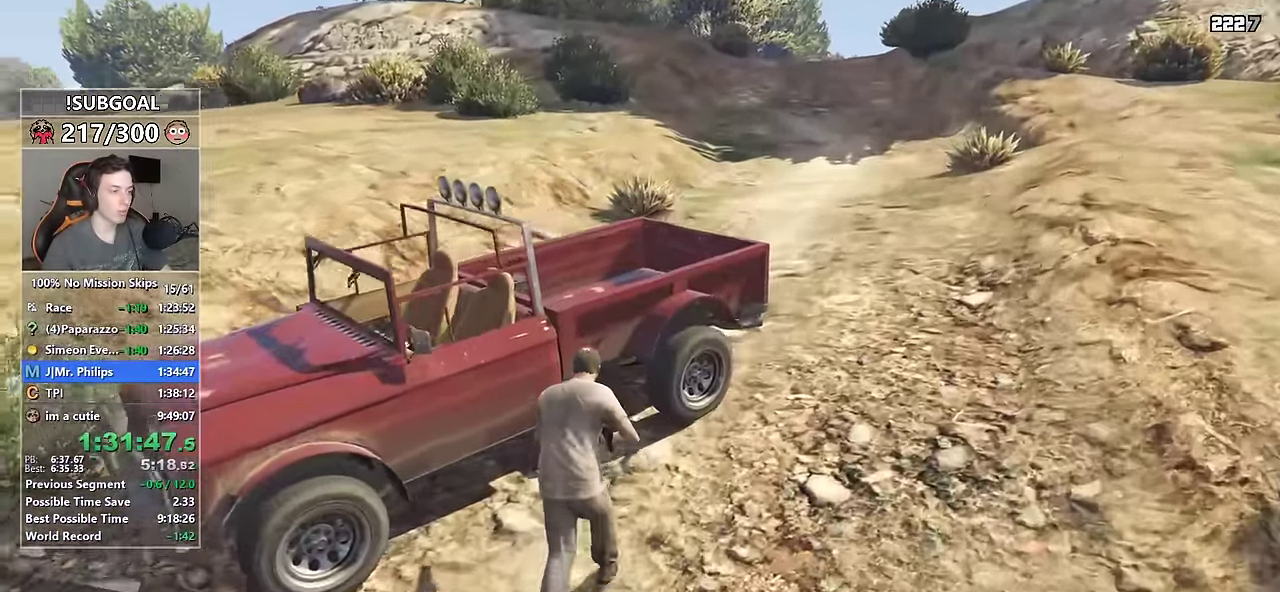
{"keys": [], "mouse": [], "events": [[100, "shift", "up"], [100, "w", "up"], [200, "f", "up"]]}
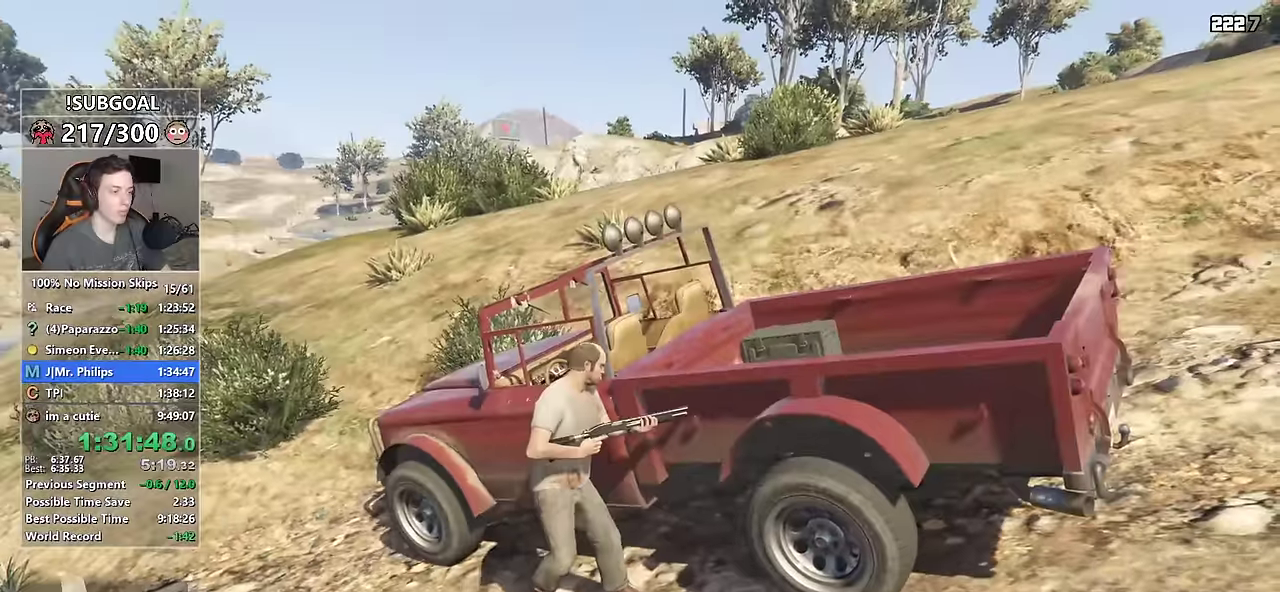
{"keys": [], "mouse": [], "events": [[17, "f", "down"], [67, "f", "up"], [217, "f", "down"], [250, "f", "up"], [350, "f", "down"], [450, "f", "up"]]}
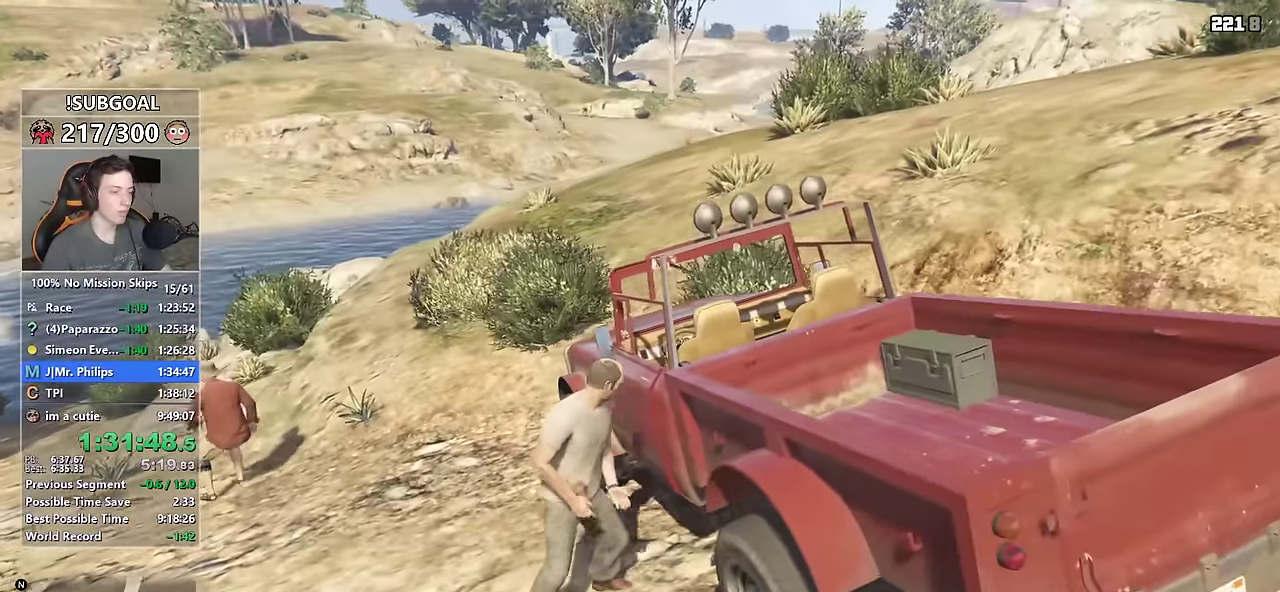
{"keys": [], "mouse": [], "events": [[33, "f", "down"], [133, "f", "up"]]}
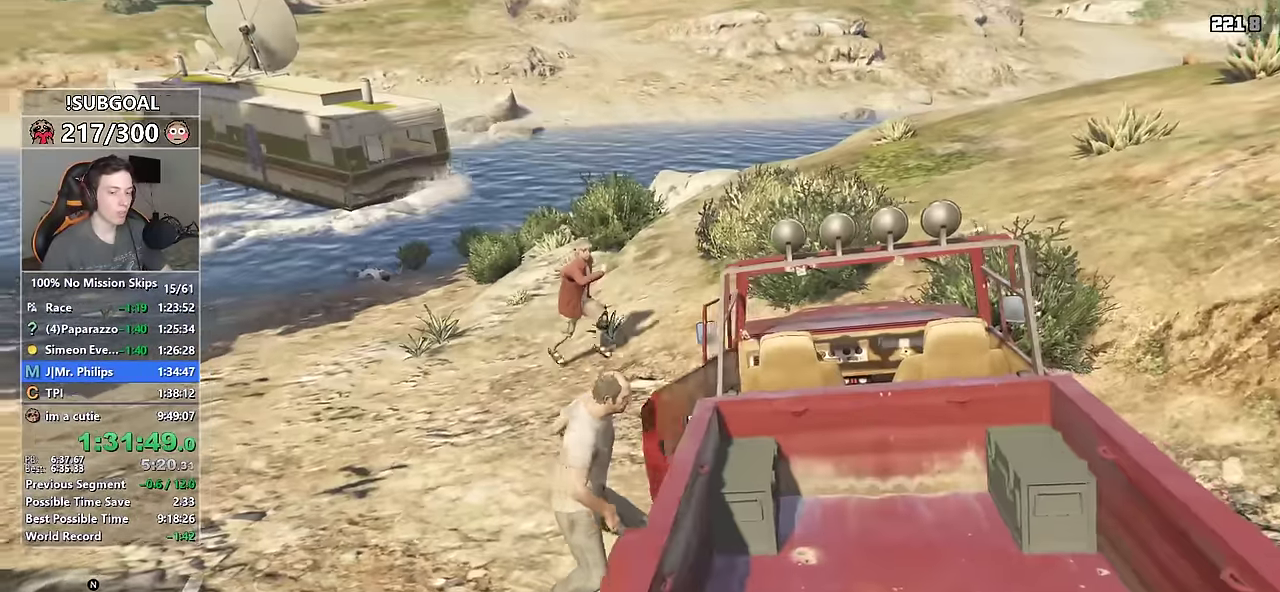
{"keys": ["d"], "mouse": [], "events": [[333, "d", "down"]]}
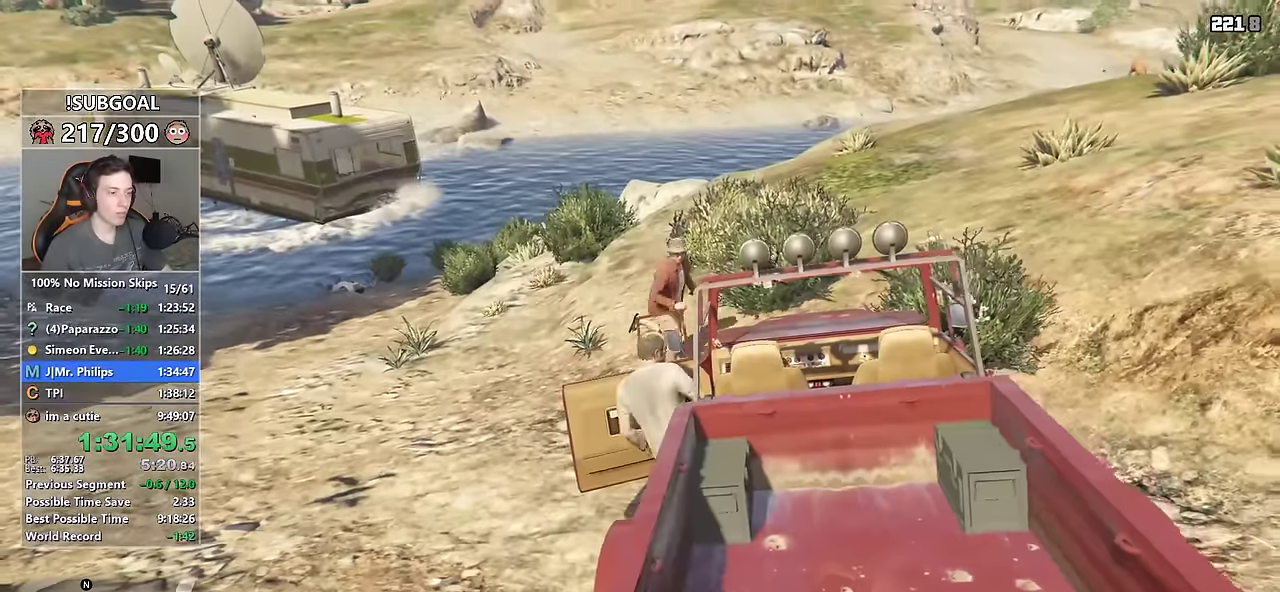
{"keys": ["d"], "mouse": [], "events": []}
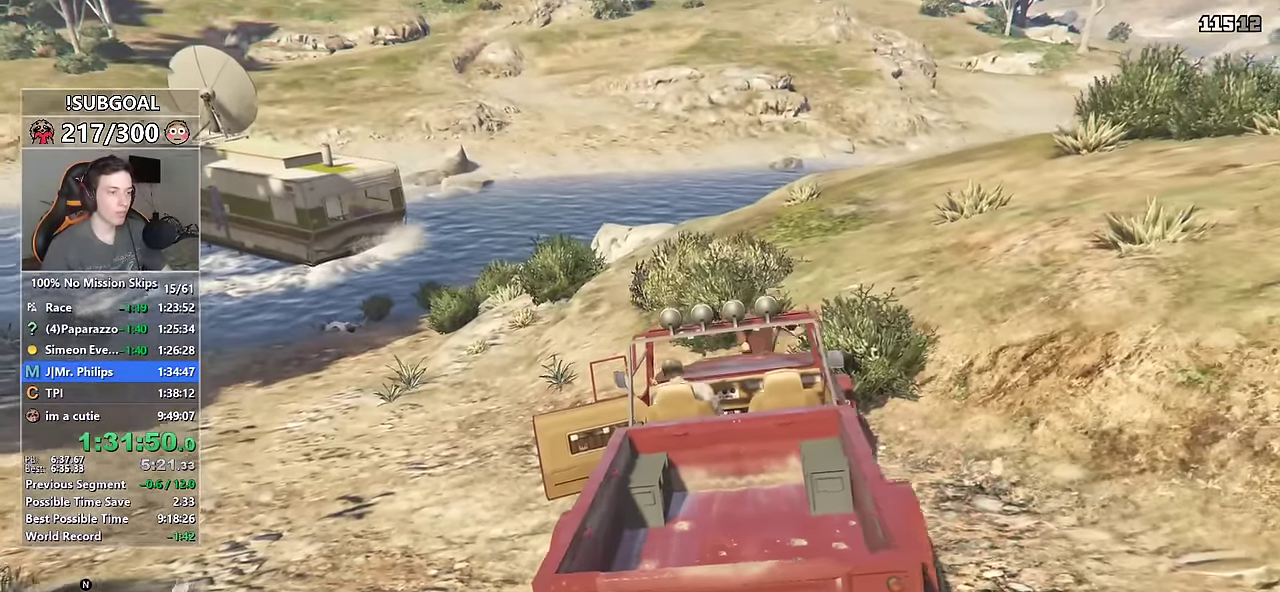
{"keys": ["d", "w"], "mouse": [], "events": [[33, "w", "down"], [167, "w", "up"], [467, "w", "down"]]}
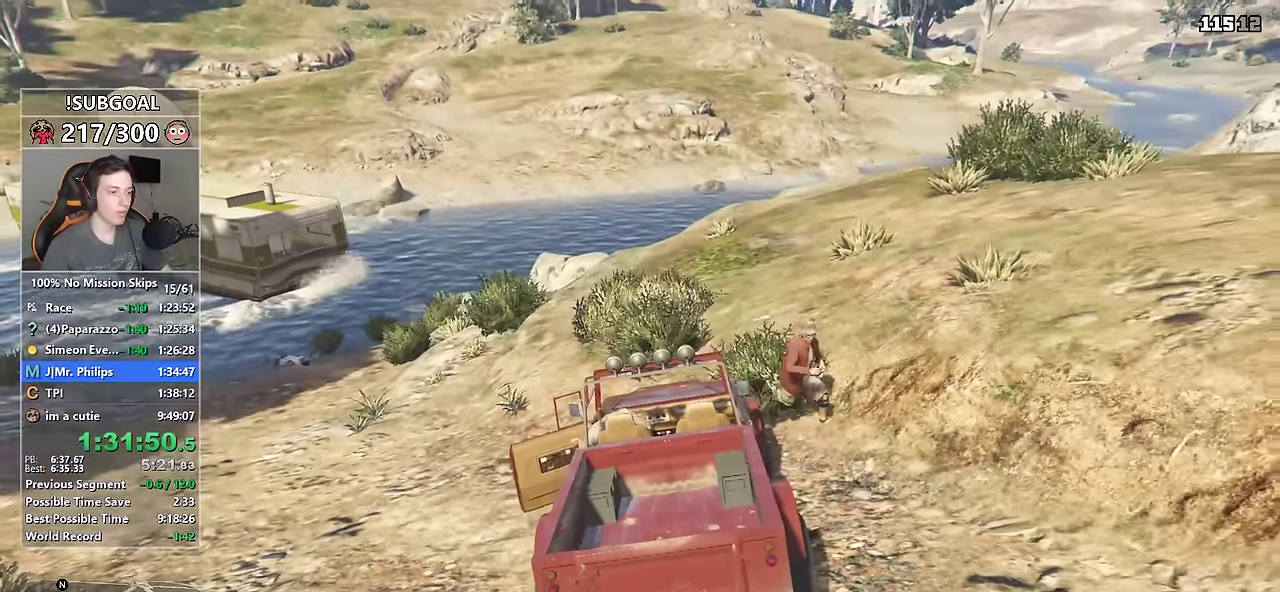
{"keys": ["d"], "mouse": [], "events": [[100, "w", "up"]]}
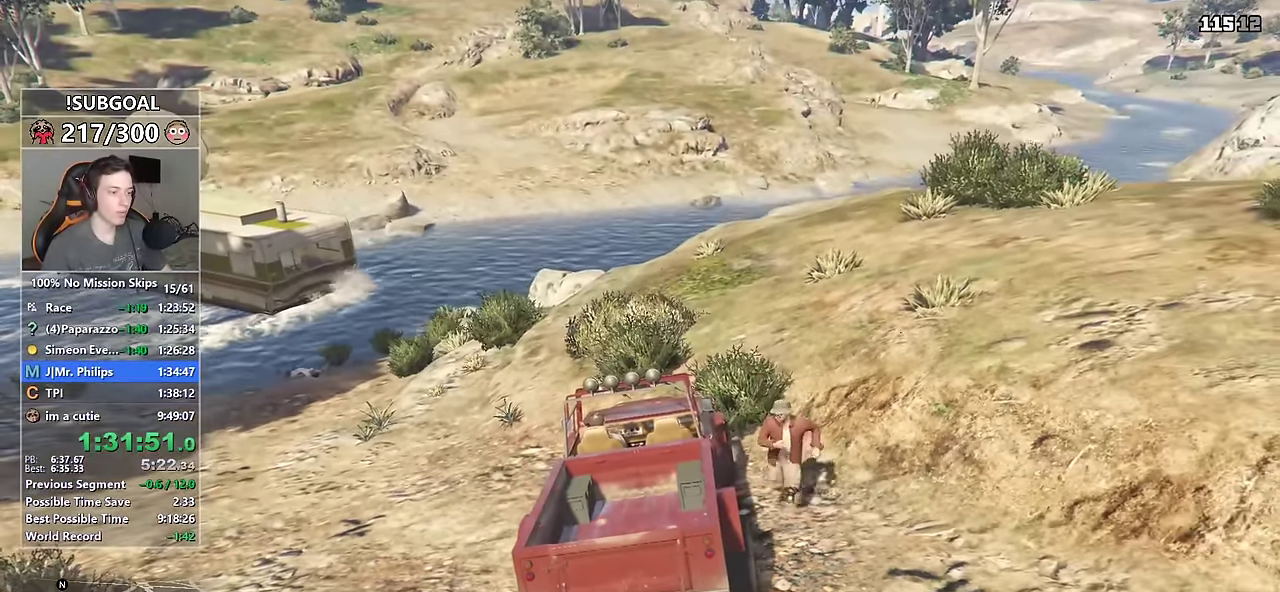
{"keys": ["d"], "mouse": [], "events": [[217, "w", "down"], [267, "w", "up"]]}
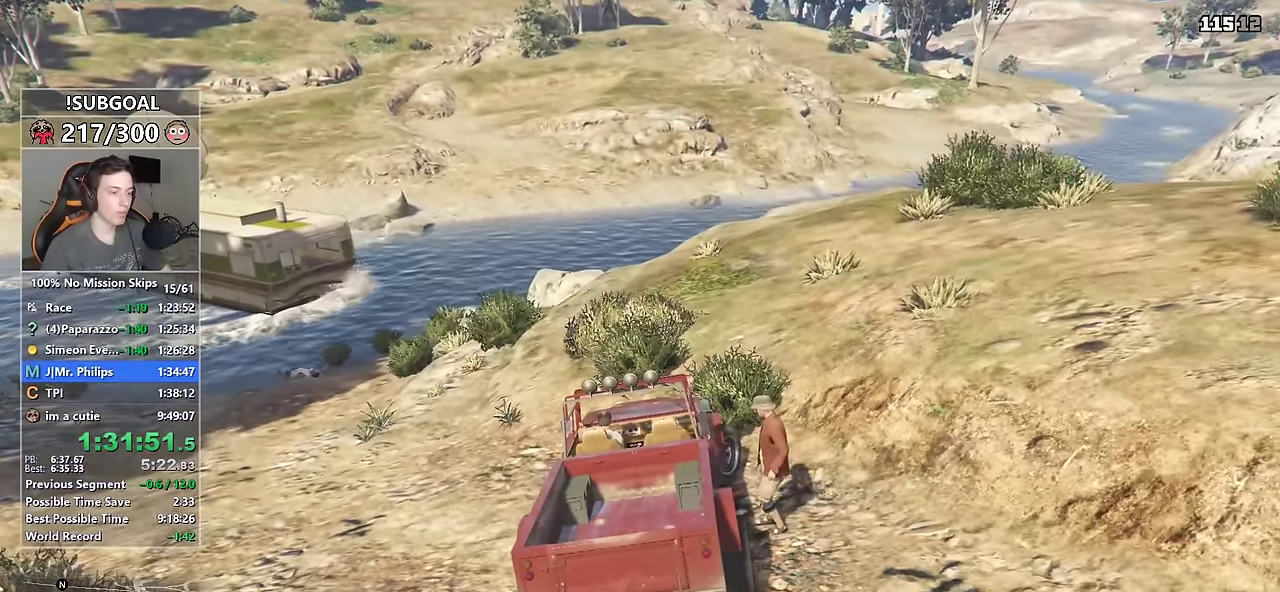
{"keys": ["d"], "mouse": [], "events": []}
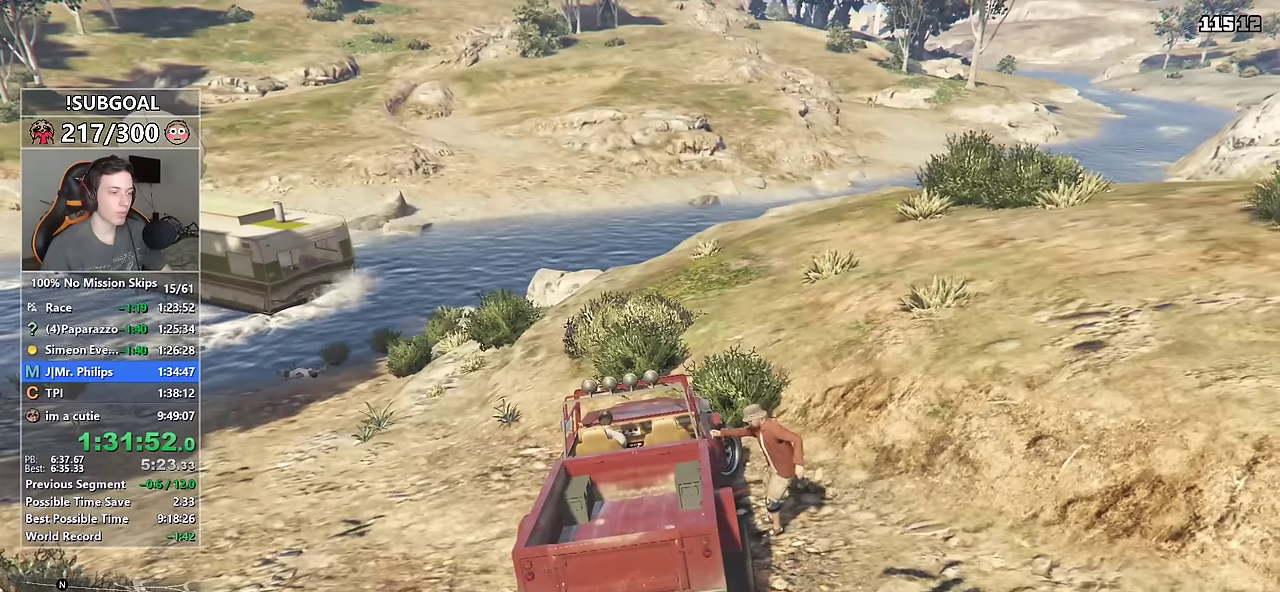
{"keys": ["d", "w"], "mouse": [], "events": [[250, "w", "down"]]}
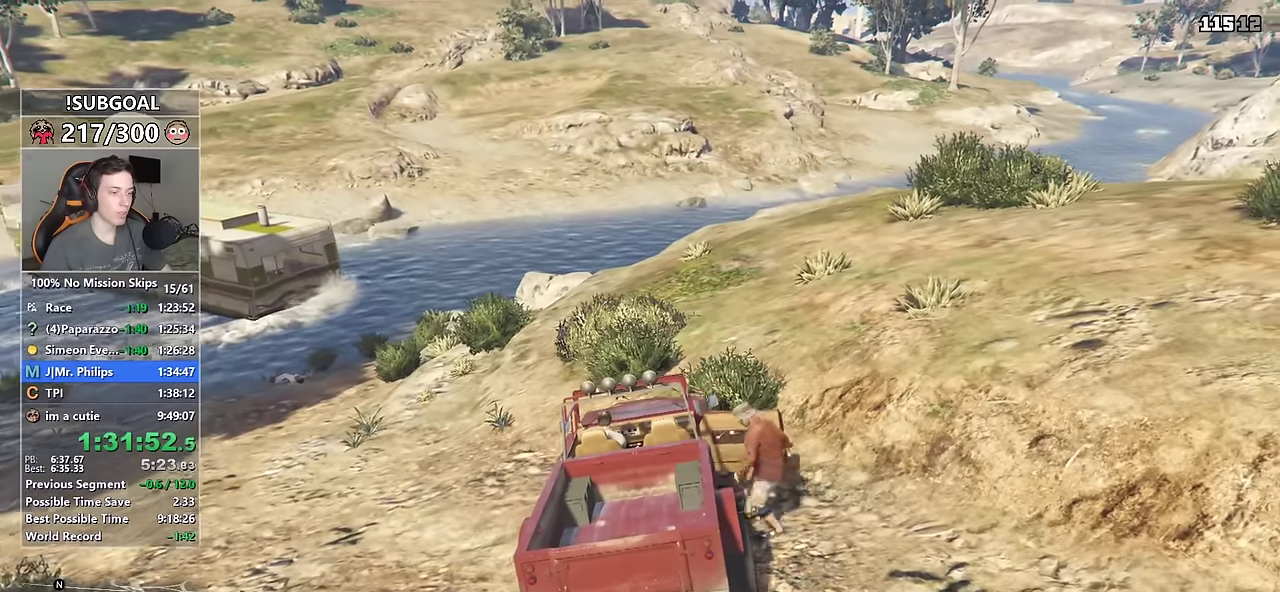
{"keys": ["d", "s"], "mouse": [], "events": [[350, "w", "up"], [483, "s", "down"]]}
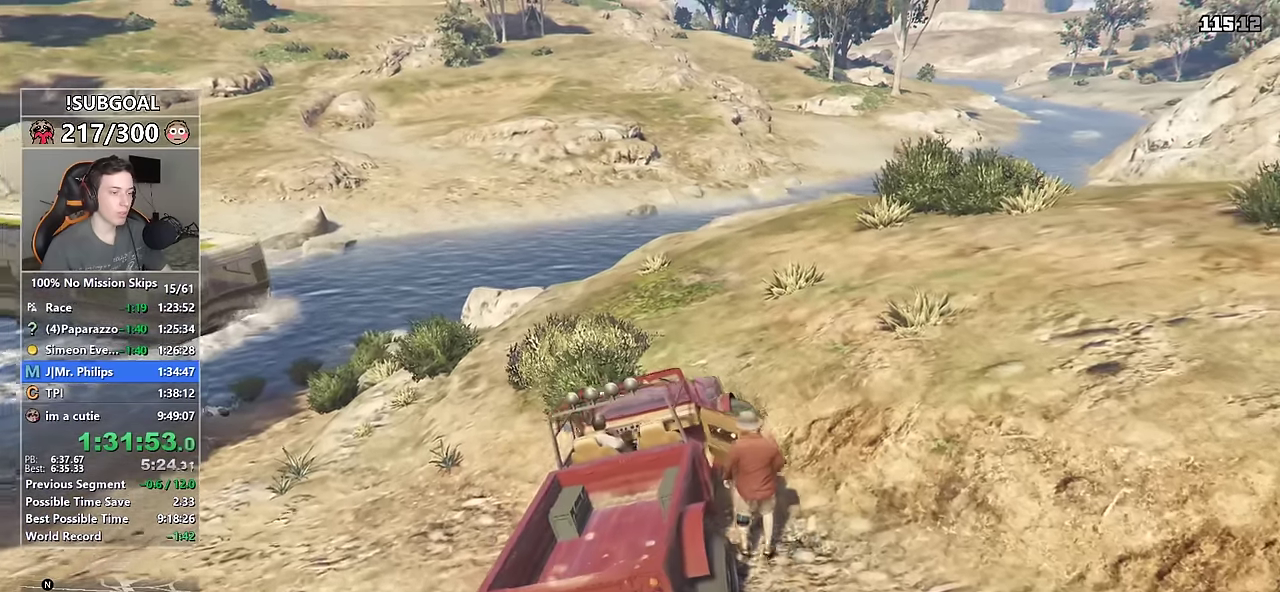
{"keys": ["d", "s"], "mouse": [], "events": []}
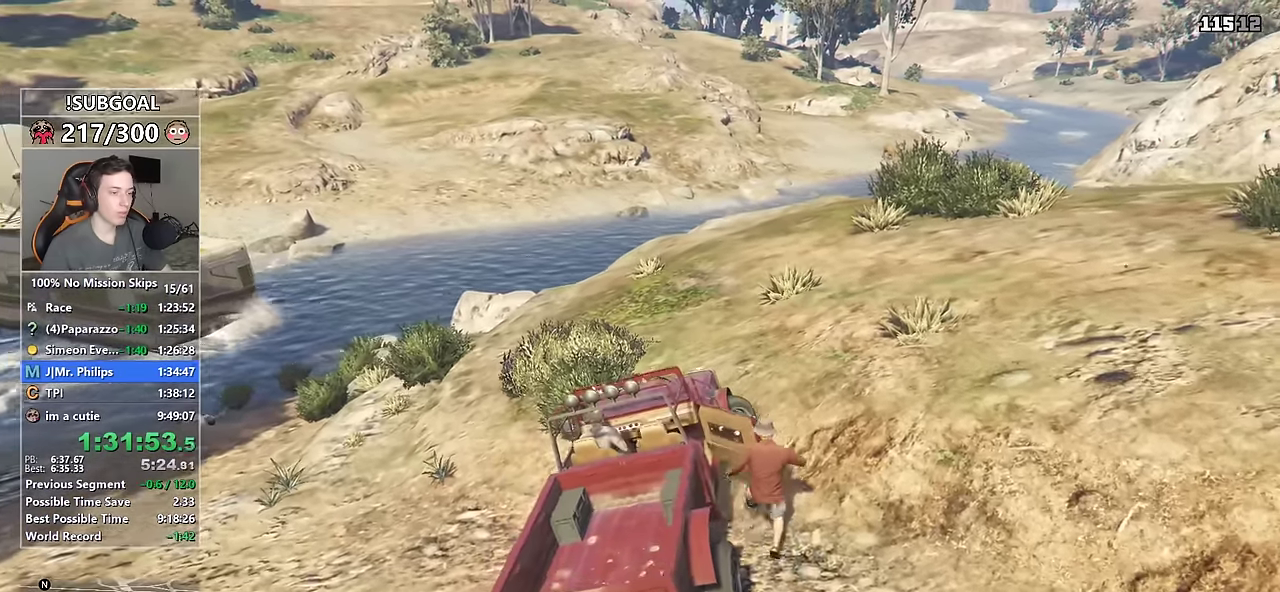
{"keys": ["d", "w"], "mouse": [], "events": [[150, "s", "up"], [383, "w", "down"]]}
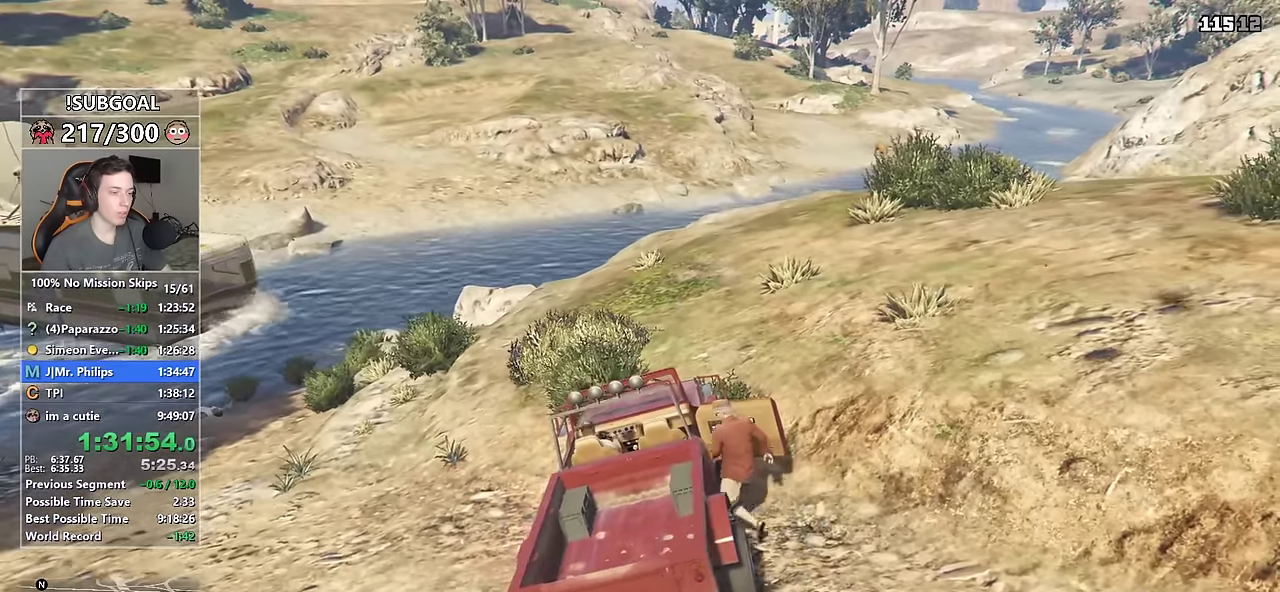
{"keys": ["d", "w"], "mouse": [], "events": []}
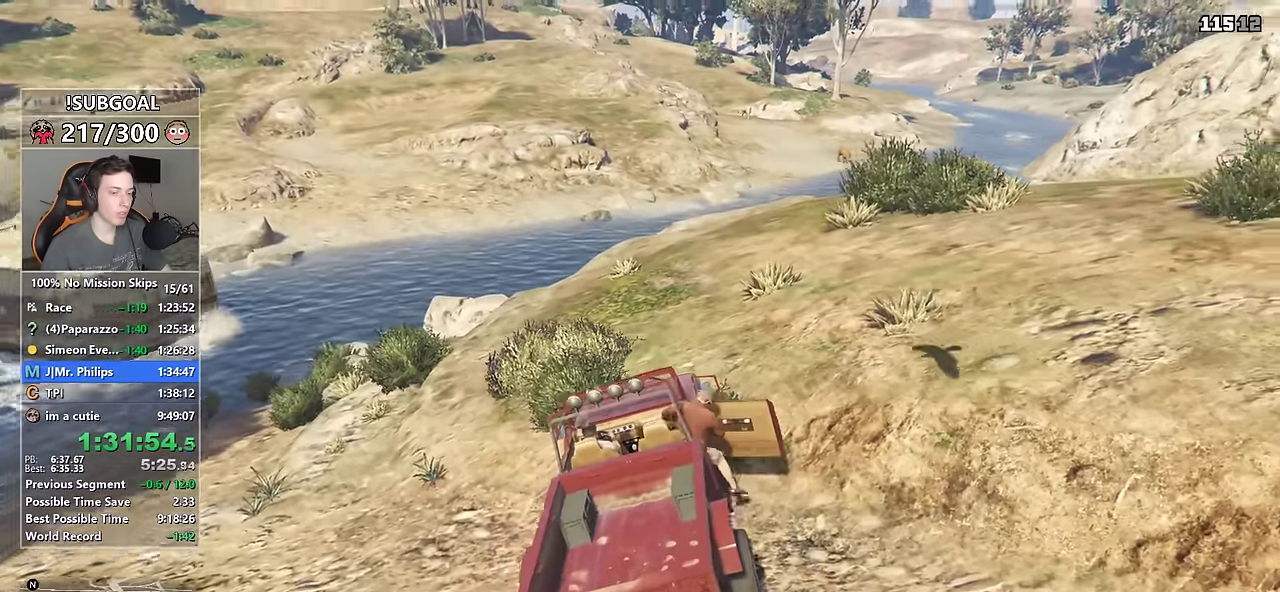
{"keys": ["d", "w"], "mouse": [], "events": []}
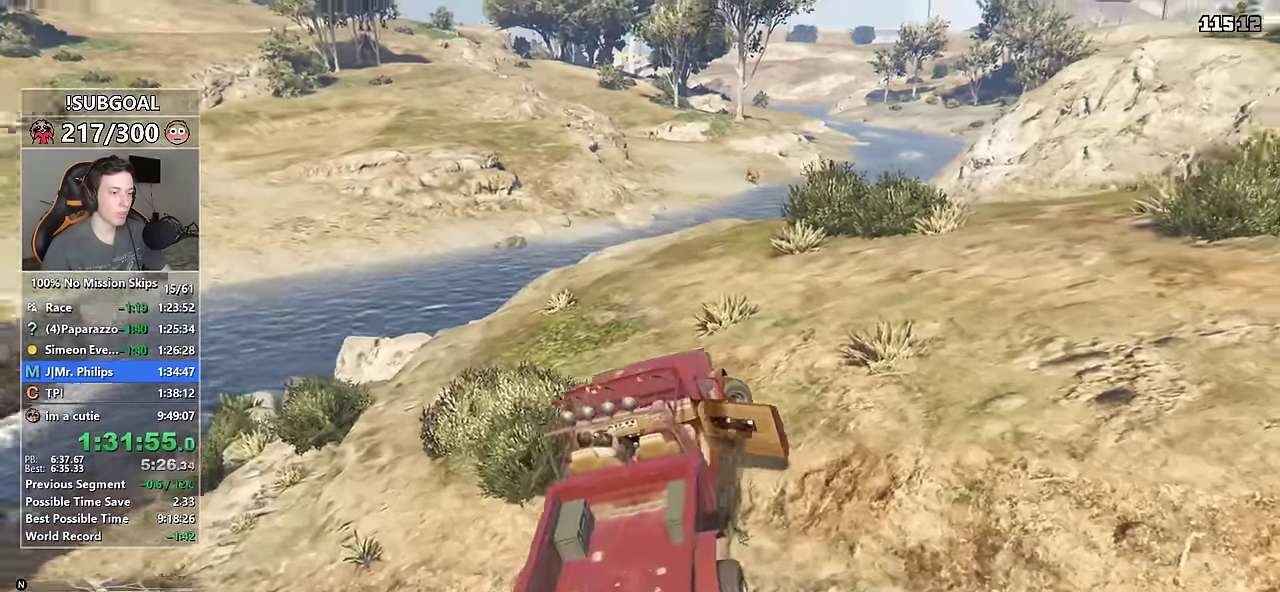
{"keys": ["d", "w"], "mouse": [], "events": []}
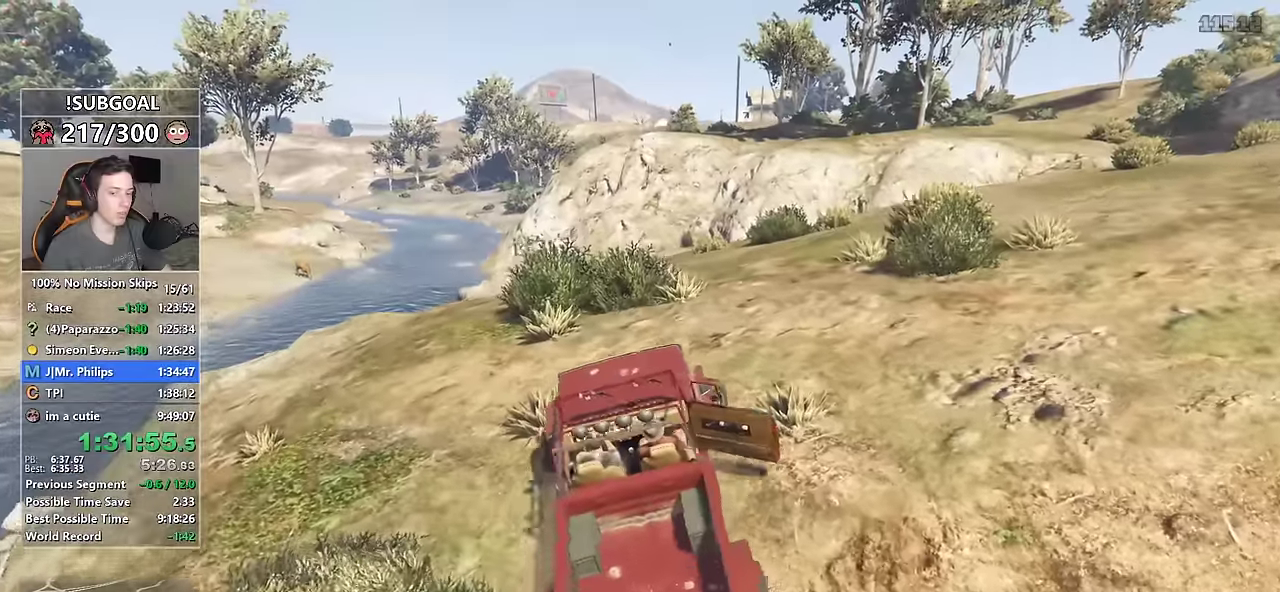
{"keys": ["d", "w"], "mouse": [], "events": [[234, "d", "up"], [500, "d", "down"]]}
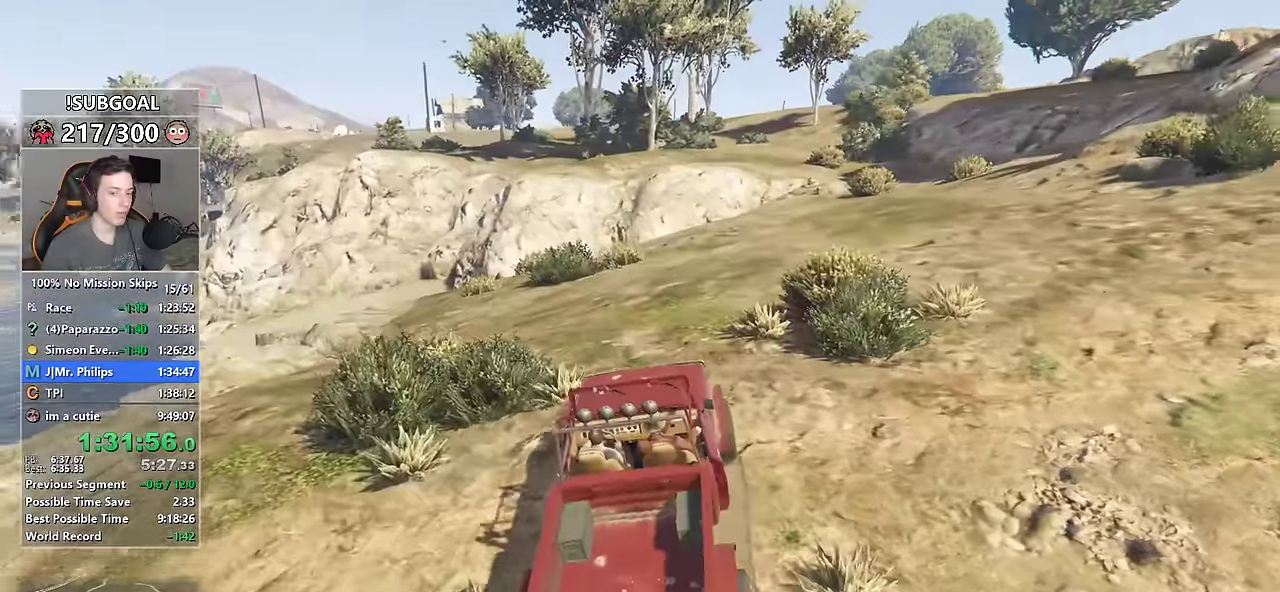
{"keys": ["d", "w"], "mouse": [], "events": [[134, "d", "up"], [317, "d", "down"], [417, "d", "up"], [484, "d", "down"]]}
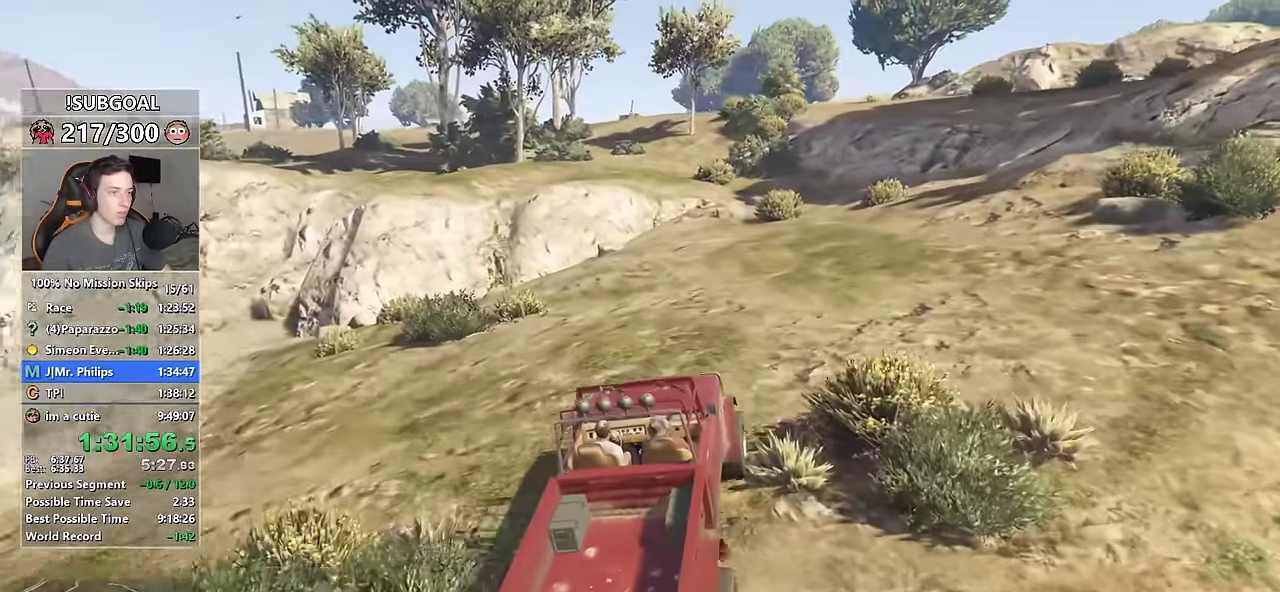
{"keys": ["d", "w"], "mouse": [], "events": [[200, "d", "up"], [434, "d", "down"]]}
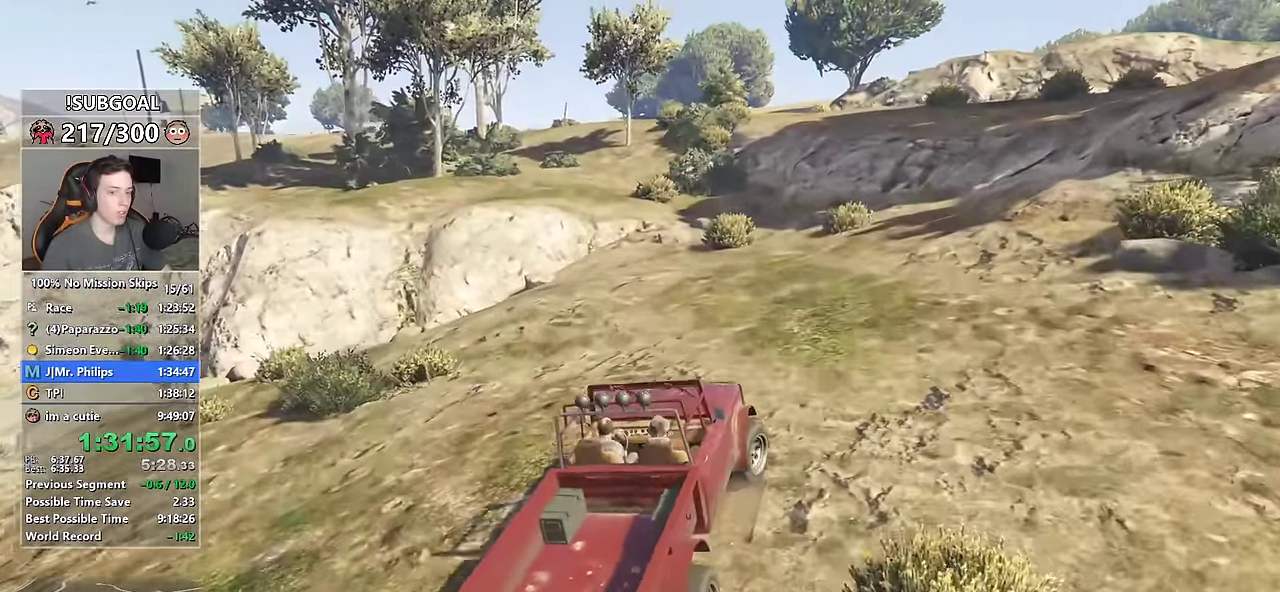
{"keys": ["w"], "mouse": [], "events": [[34, "d", "up"], [117, "d", "down"], [217, "d", "up"]]}
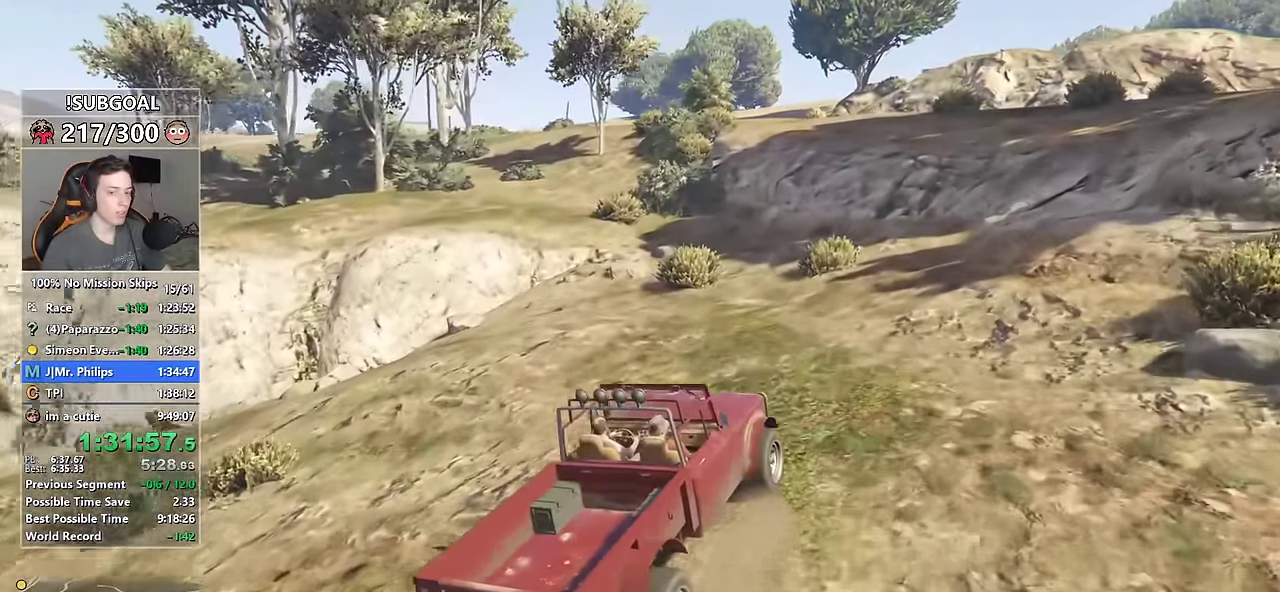
{"keys": ["w"], "mouse": [], "events": [[134, "a", "down"], [217, "a", "up"], [317, "a", "down"], [467, "a", "up"]]}
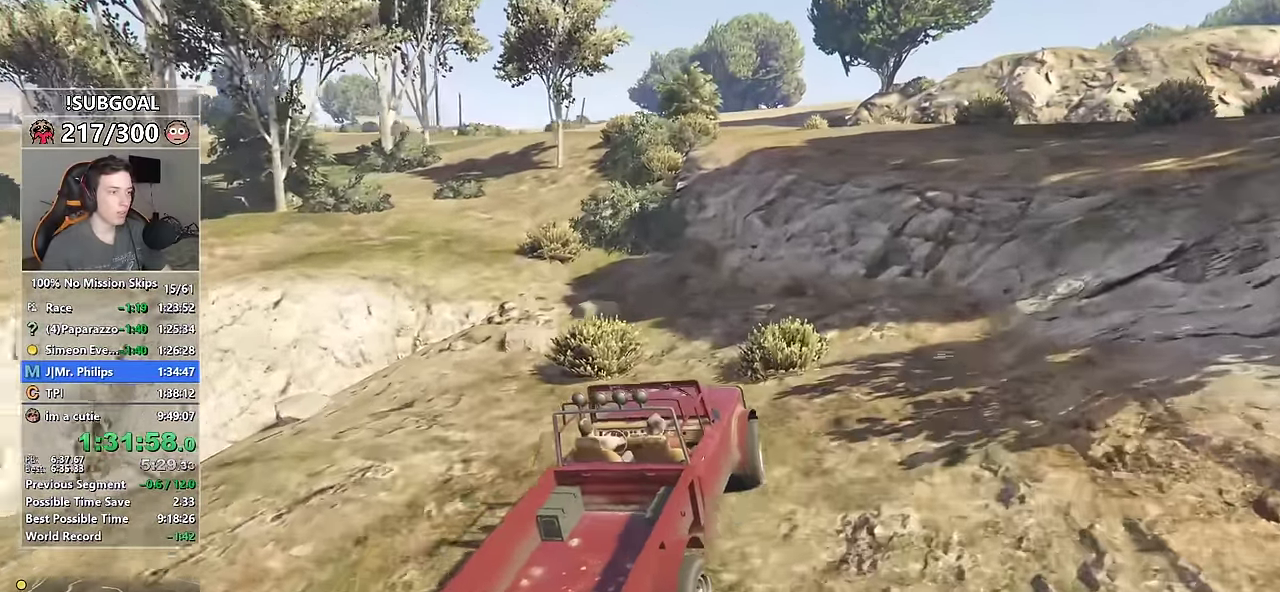
{"keys": ["a", "w"], "mouse": [], "events": [[100, "a", "down"], [334, "w", "up"], [484, "w", "down"]]}
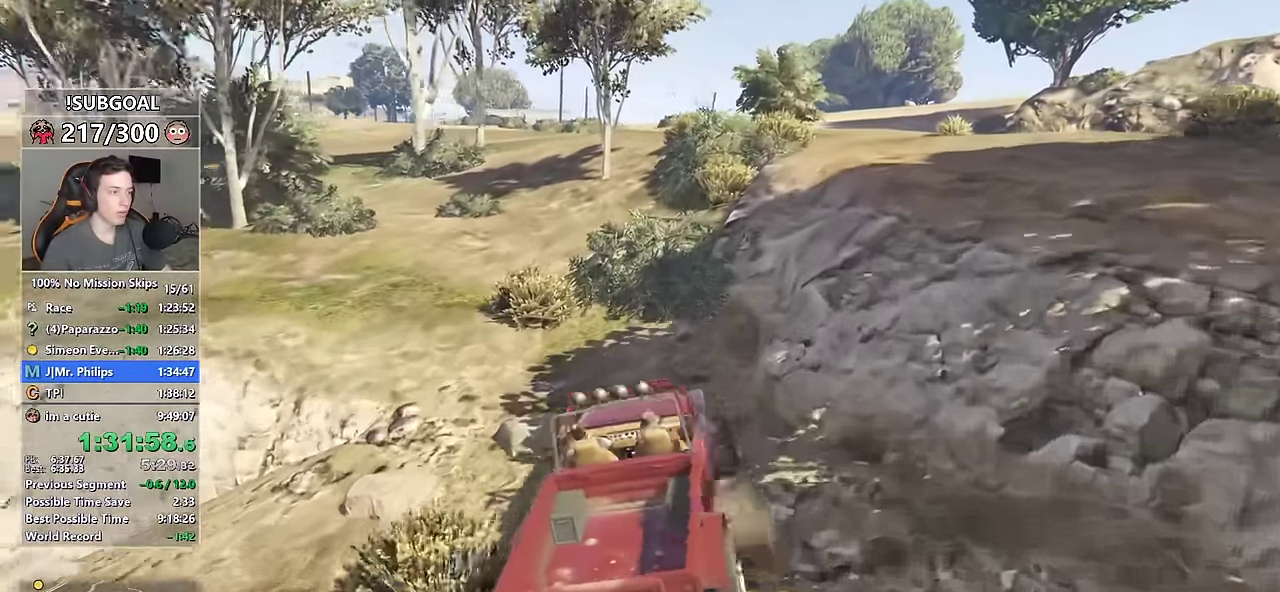
{"keys": ["w"], "mouse": [], "events": [[17, "a", "up"], [117, "a", "down"], [267, "a", "up"], [267, "w", "up"], [350, "a", "down"], [400, "w", "down"], [500, "a", "up"]]}
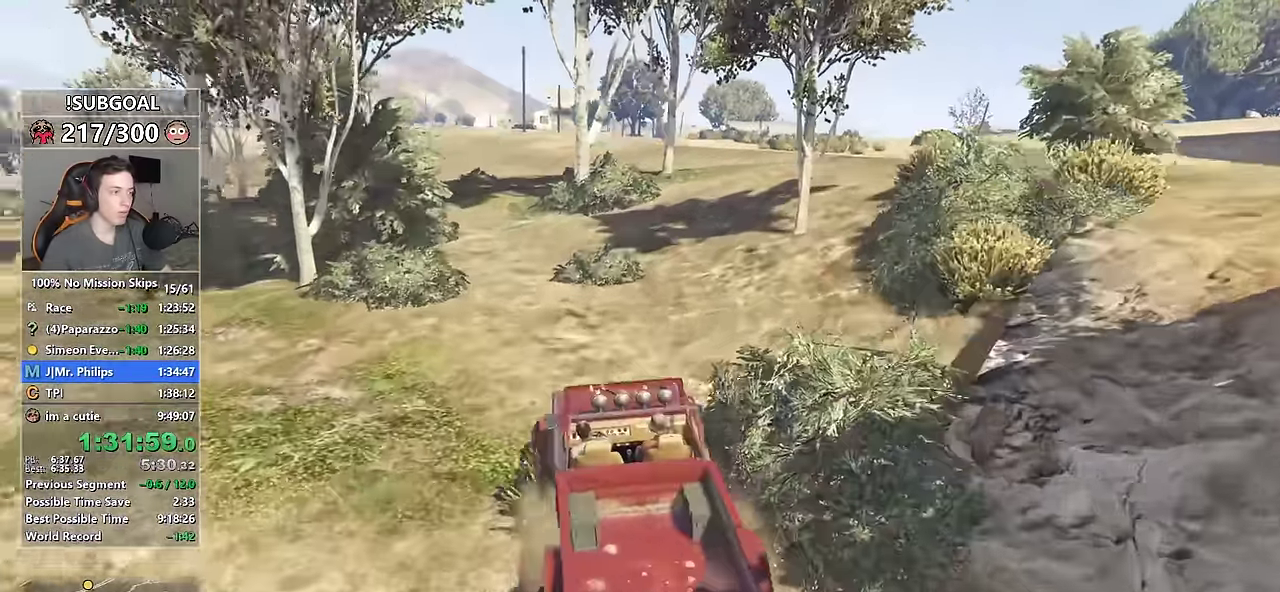
{"keys": ["w"], "mouse": [], "events": [[367, "d", "down"], [417, "d", "up"]]}
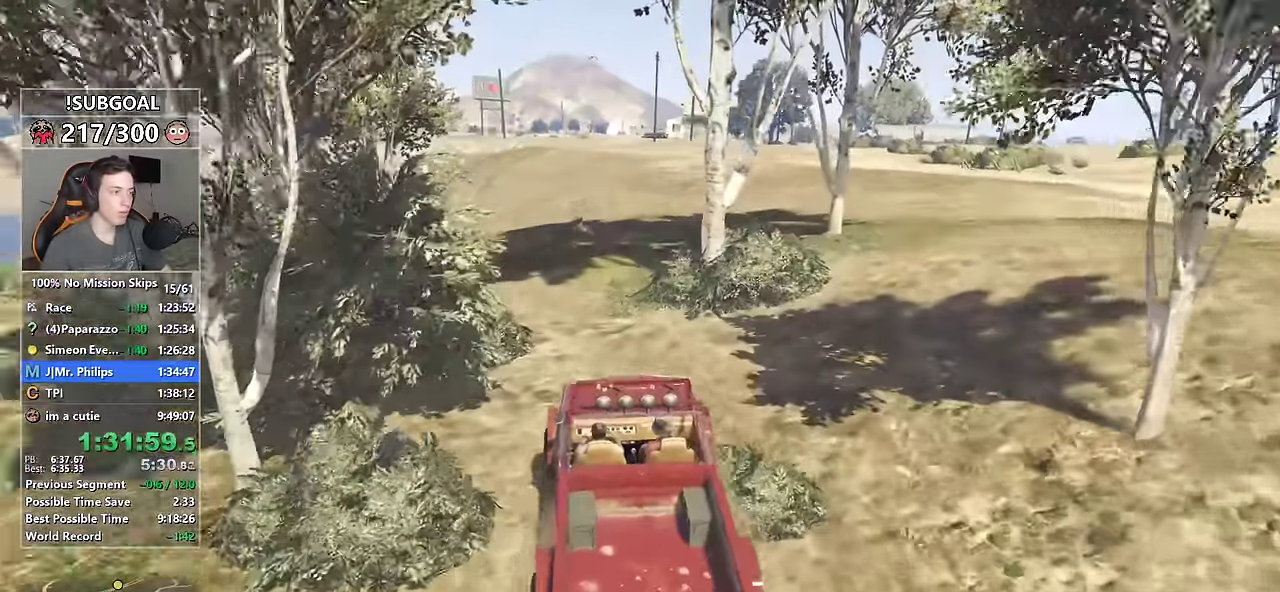
{"keys": ["d", "w"], "mouse": [], "events": [[434, "d", "down"]]}
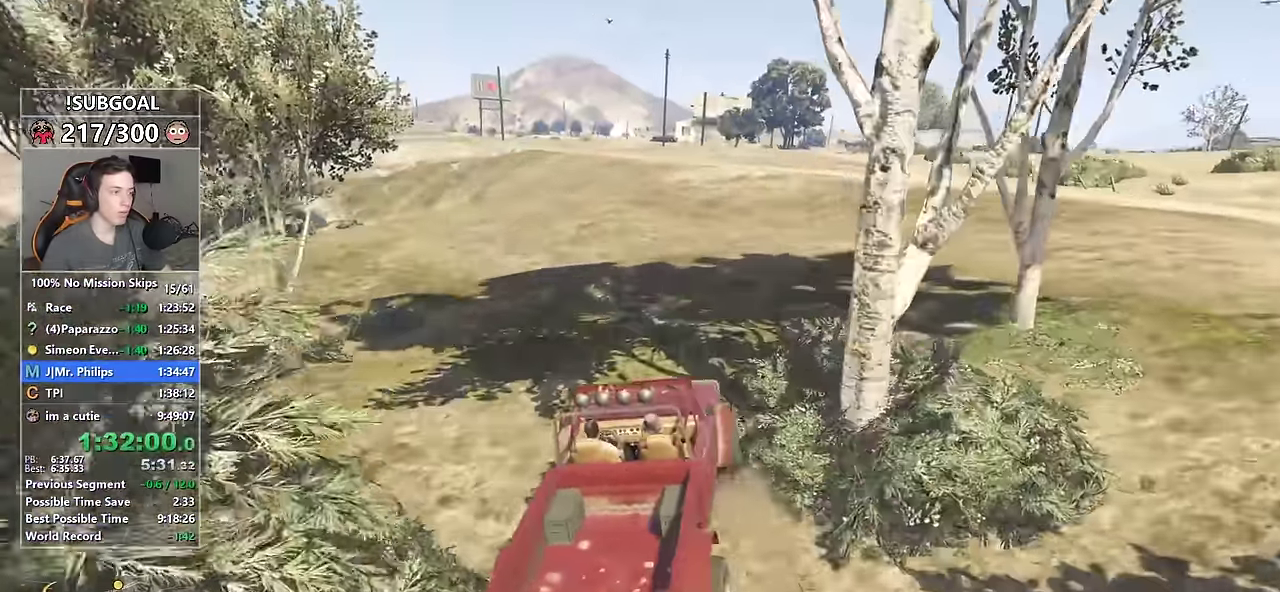
{"keys": ["w"], "mouse": [], "events": [[17, "d", "up"], [117, "d", "down"], [217, "d", "up"]]}